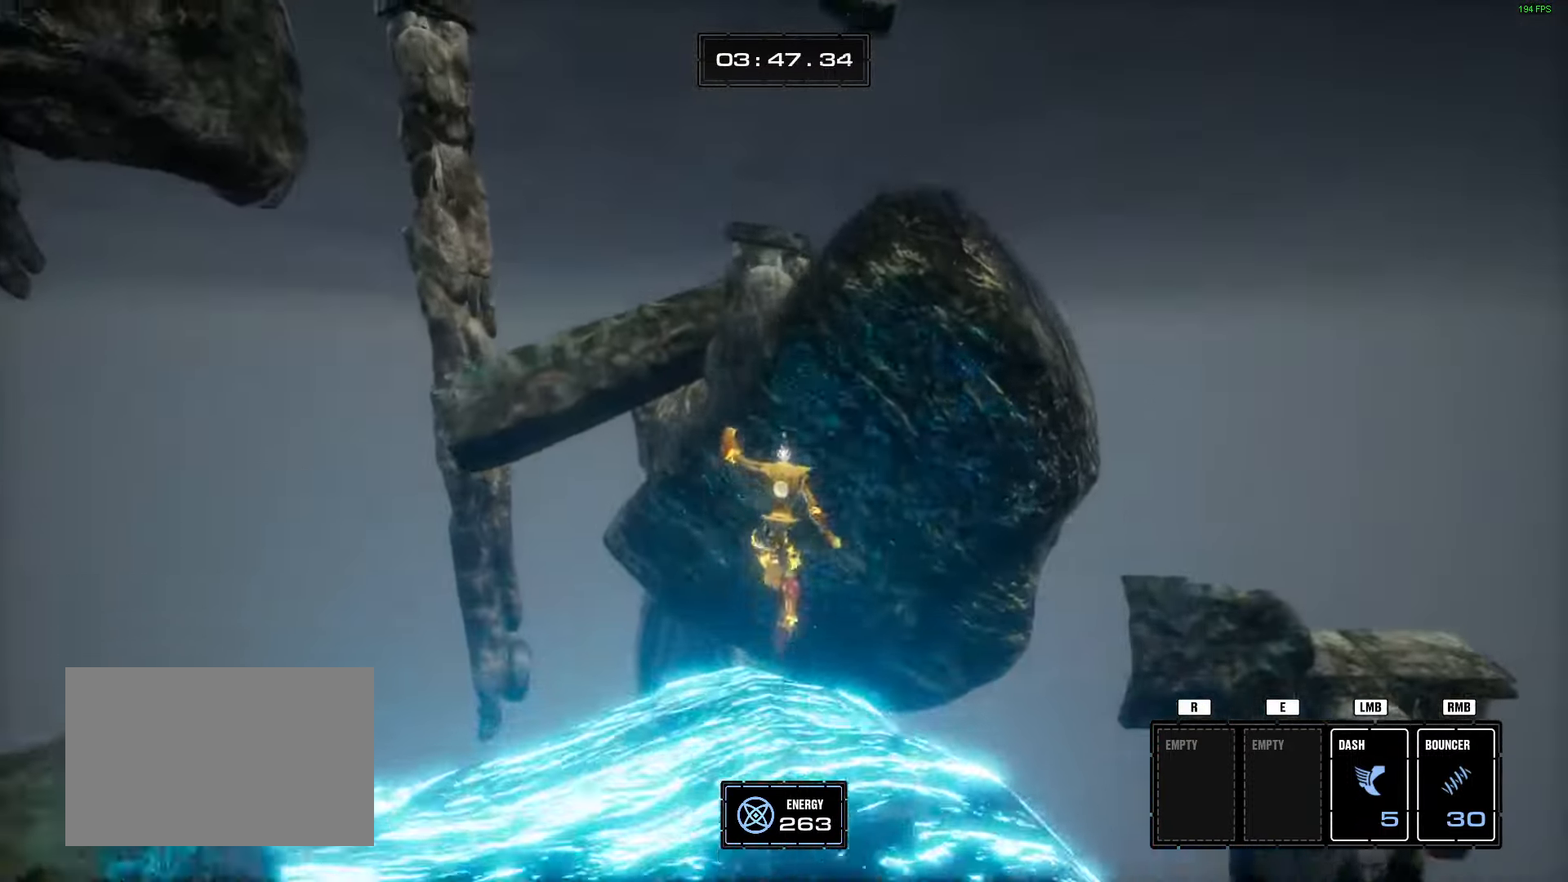
Gameplay with keyboard and mouse; each line is a JSON object with the keys and mouse buttons held at the frame after it. "events" lists presses ("down") and releases ("up") of "1", "2", "3", "4", "5", "a", "alt", "b", "c", "ctrl", "d", "e", "f", "g", "q", "r", "s", "shift", "space", "t", "tab", "tilde", "v", "w", "x", "z", "mouse_left", "mouse_wheel", "mouse_right", "mouse_mb4" and "mouse_mb5" between this image and that frame as [ms after this image, input, new state], when the widget could be followed in between. "mouse_left", "mouse_wheel", "mouse_right", "mouse_mb4", "mouse_mb5" = the "left", "wheel", "right", "mb4", "mb5" buttons of the "mouse" list. No other keys are recorded. "wheel" means that the mouse wheel is clicked or scrolled. Mouse movement is not recorded.
{"keys": ["d", "w"], "mouse": [], "events": [[17, "space", "up"], [200, "space", "down"], [334, "d", "down"], [334, "space", "up"]]}
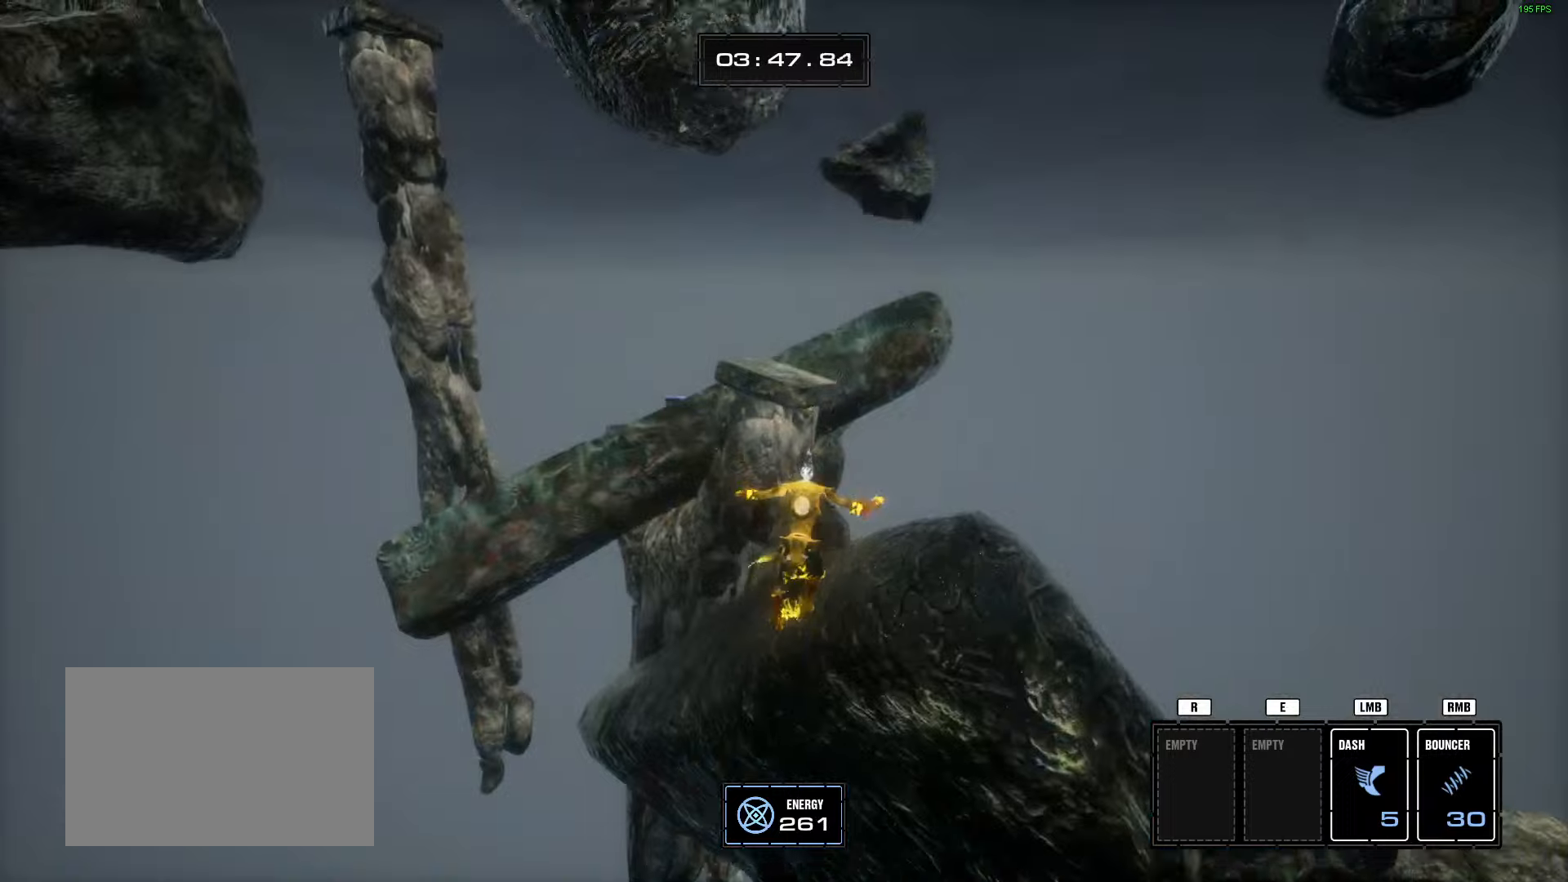
{"keys": ["a", "w"], "mouse": [], "events": [[167, "d", "up"], [450, "a", "down"]]}
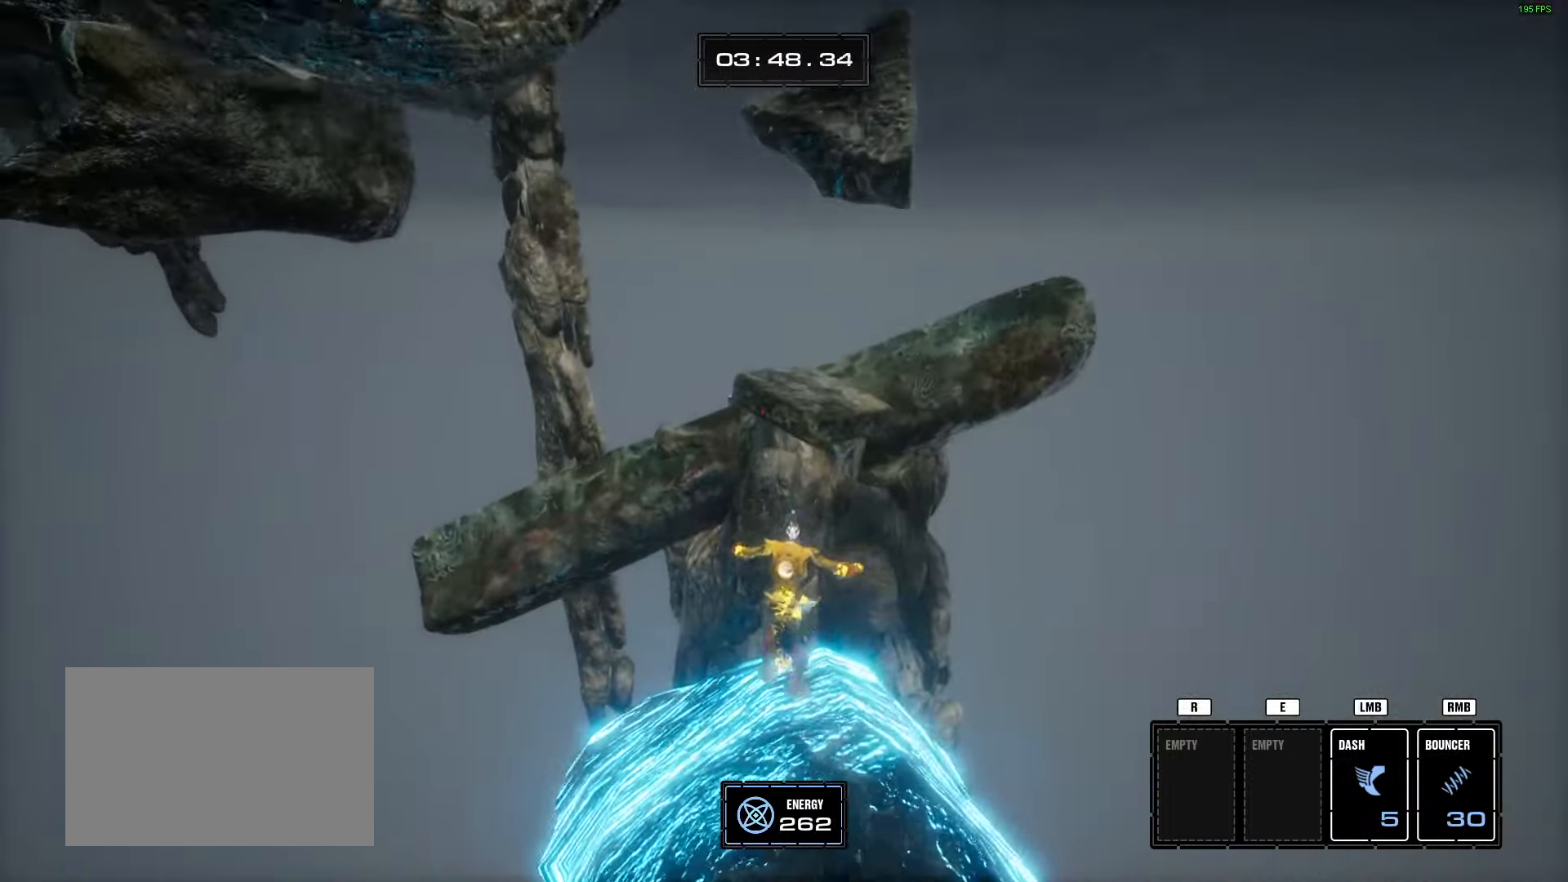
{"keys": ["w"], "mouse": [], "events": [[34, "a", "up"], [317, "space", "down"], [467, "space", "up"]]}
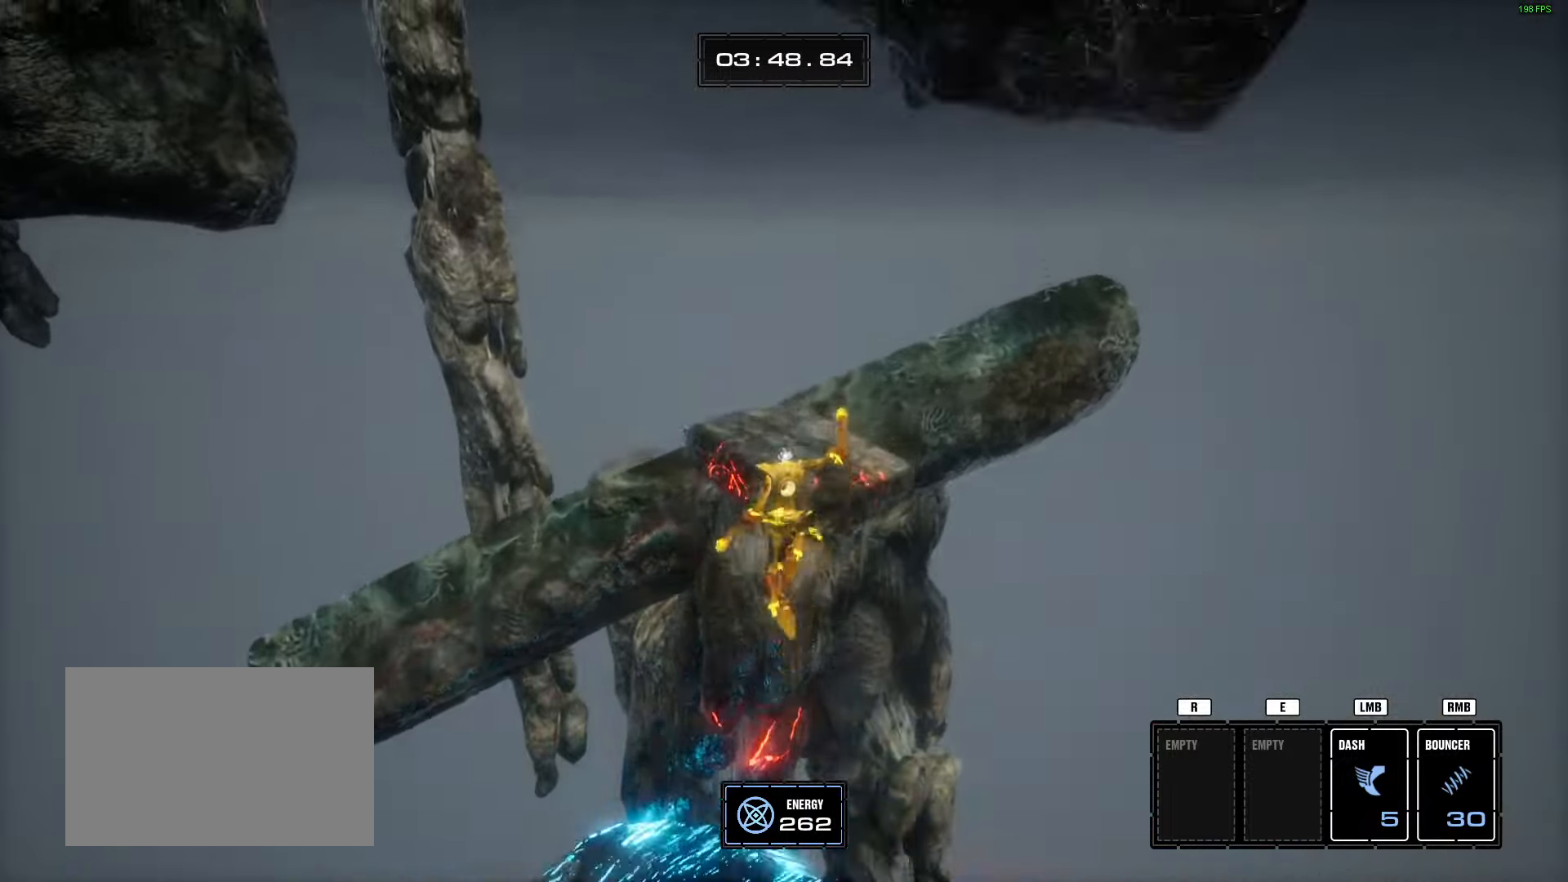
{"keys": [], "mouse": [], "events": [[100, "d", "down"], [150, "d", "up"], [150, "w", "up"], [333, "s", "down"], [383, "s", "up"]]}
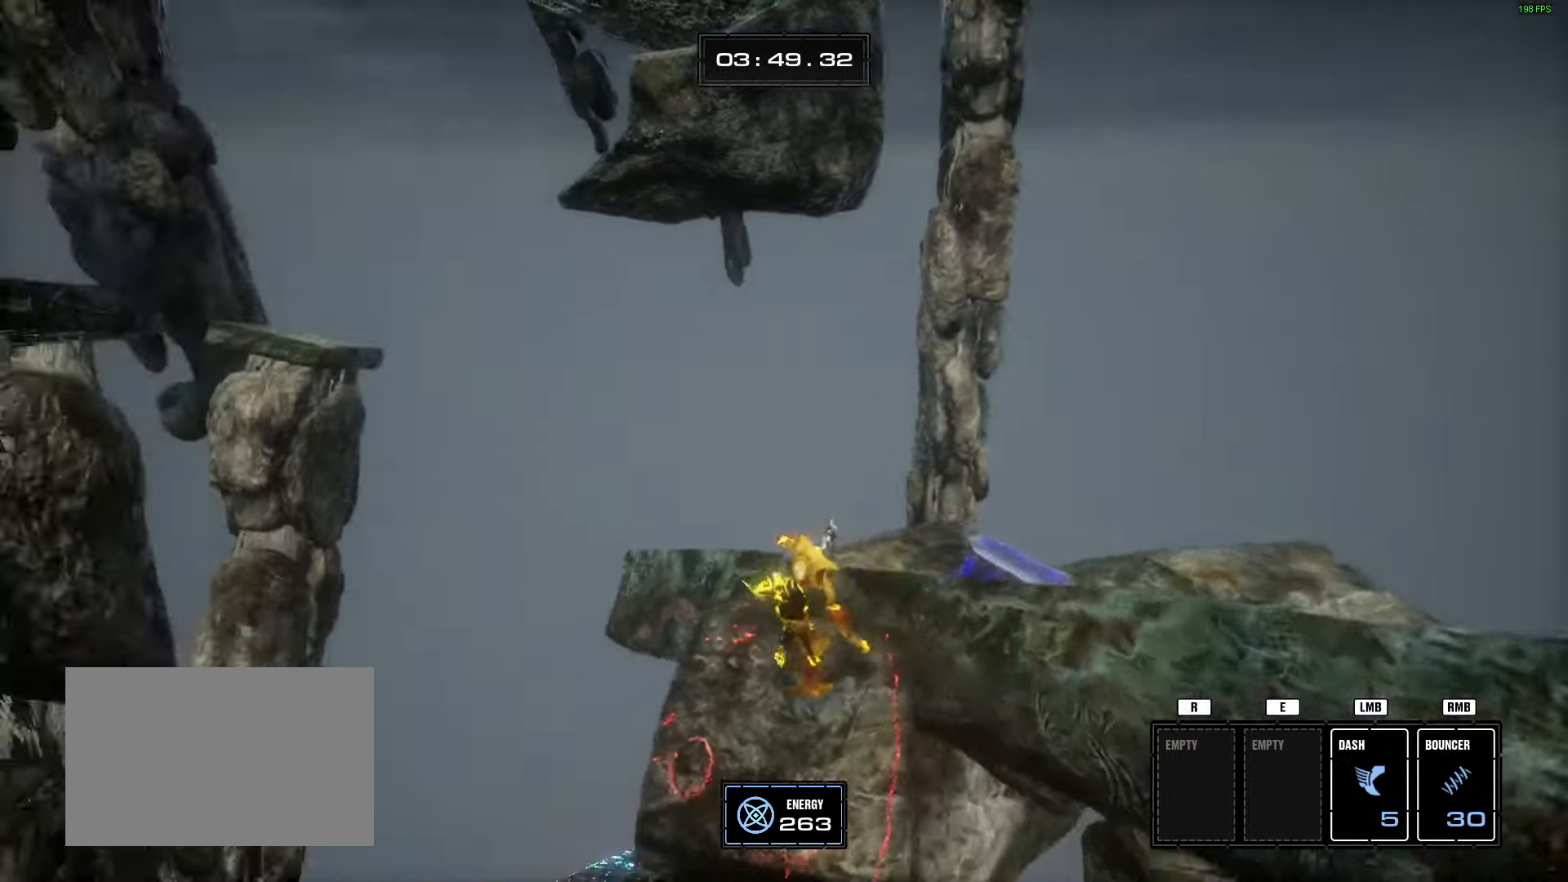
{"keys": [], "mouse": [], "events": [[66, "a", "down"], [150, "w", "down"], [233, "a", "up"], [316, "s", "down"], [333, "g", "down"], [433, "d", "down"], [433, "g", "up"], [433, "s", "up"], [467, "w", "up"], [483, "d", "up"]]}
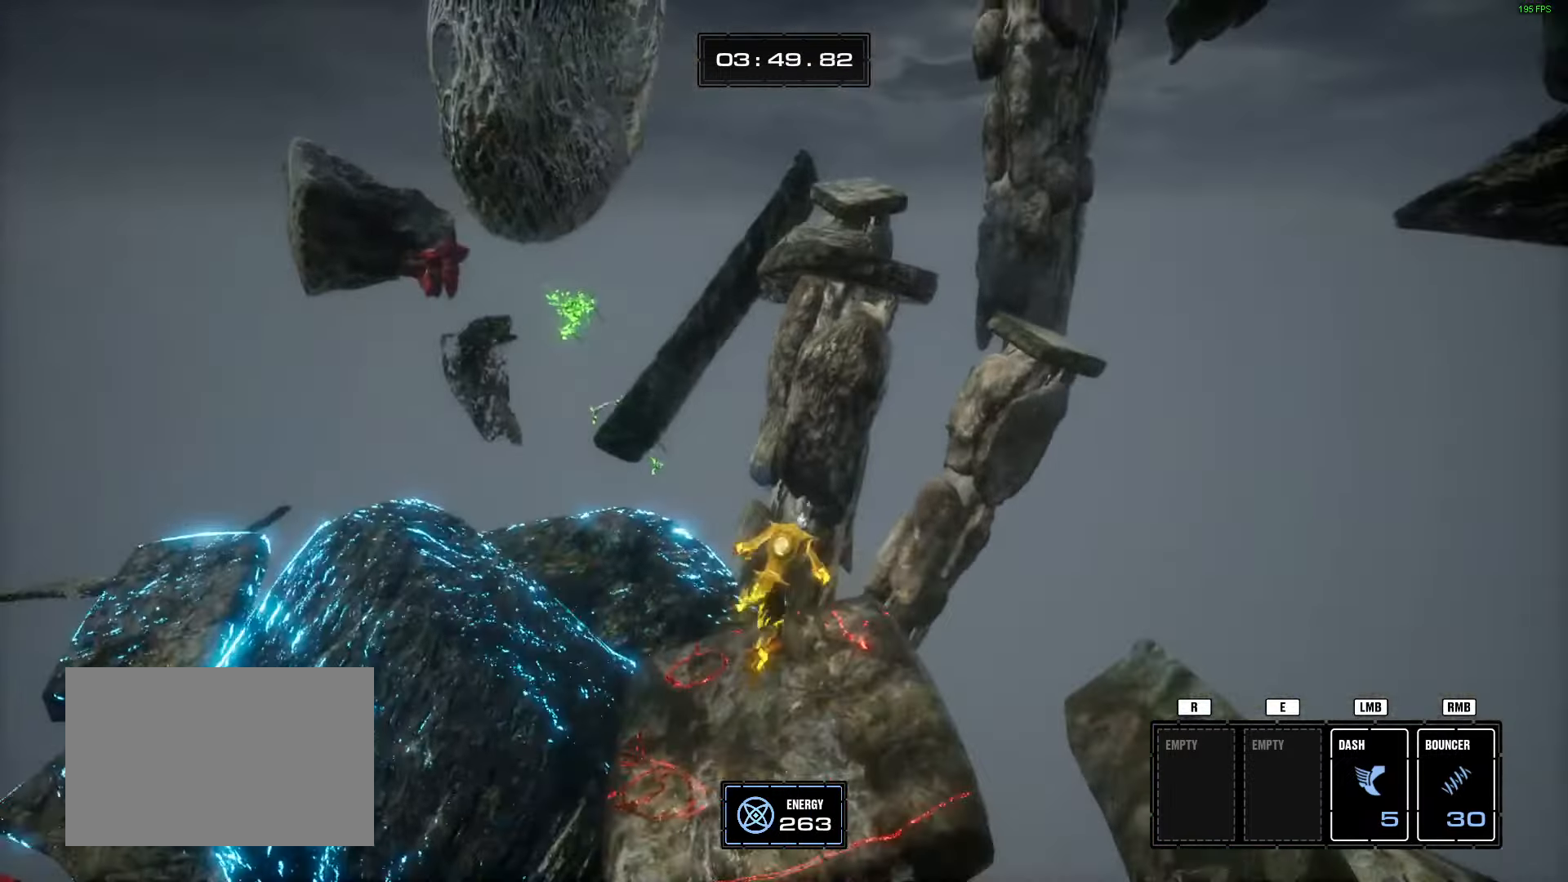
{"keys": ["w"], "mouse": [], "events": [[83, "d", "down"], [150, "w", "down"], [200, "d", "up"], [250, "space", "down"], [384, "space", "up"]]}
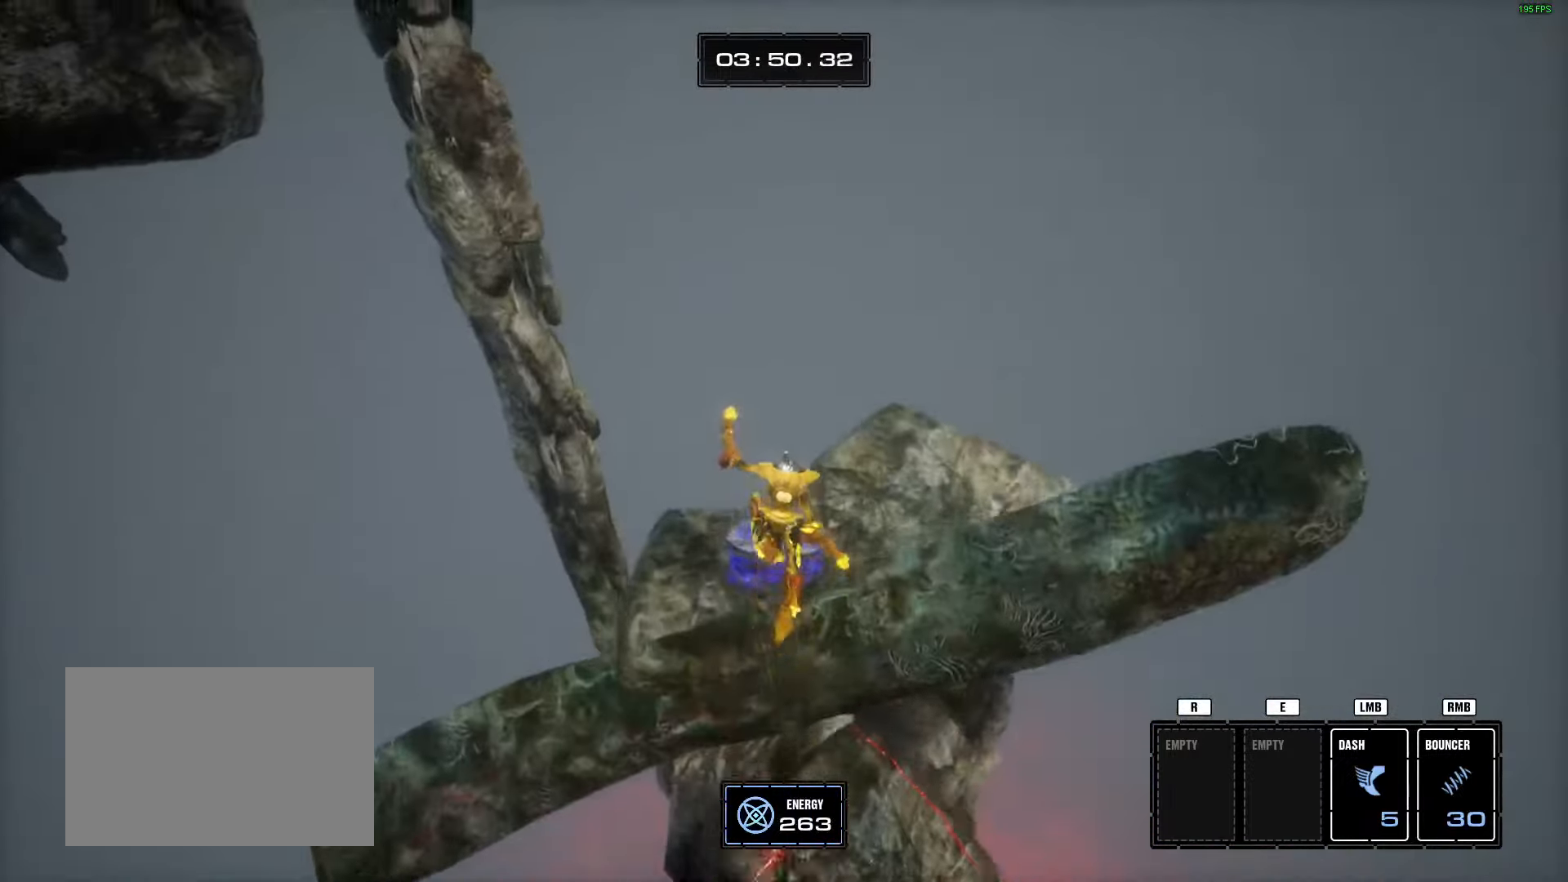
{"keys": ["w"], "mouse": [], "events": [[166, "d", "down"], [250, "d", "up"], [250, "w", "up"], [400, "w", "down"]]}
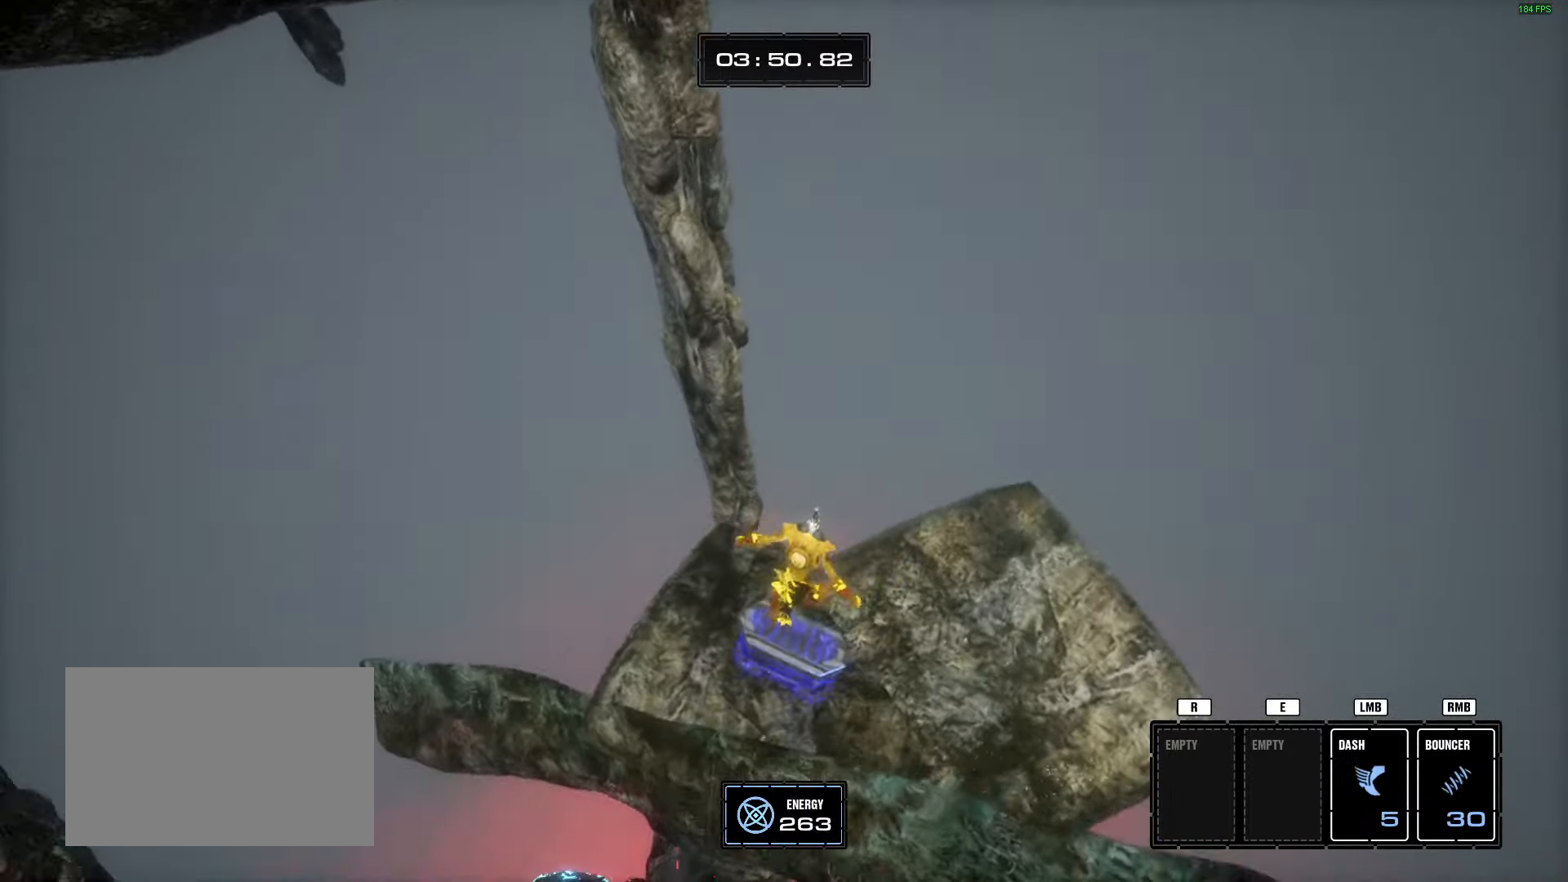
{"keys": ["w"], "mouse": [], "events": [[33, "w", "up"], [234, "a", "down"], [384, "w", "down"], [417, "a", "up"], [467, "f", "down"], [501, "f", "up"]]}
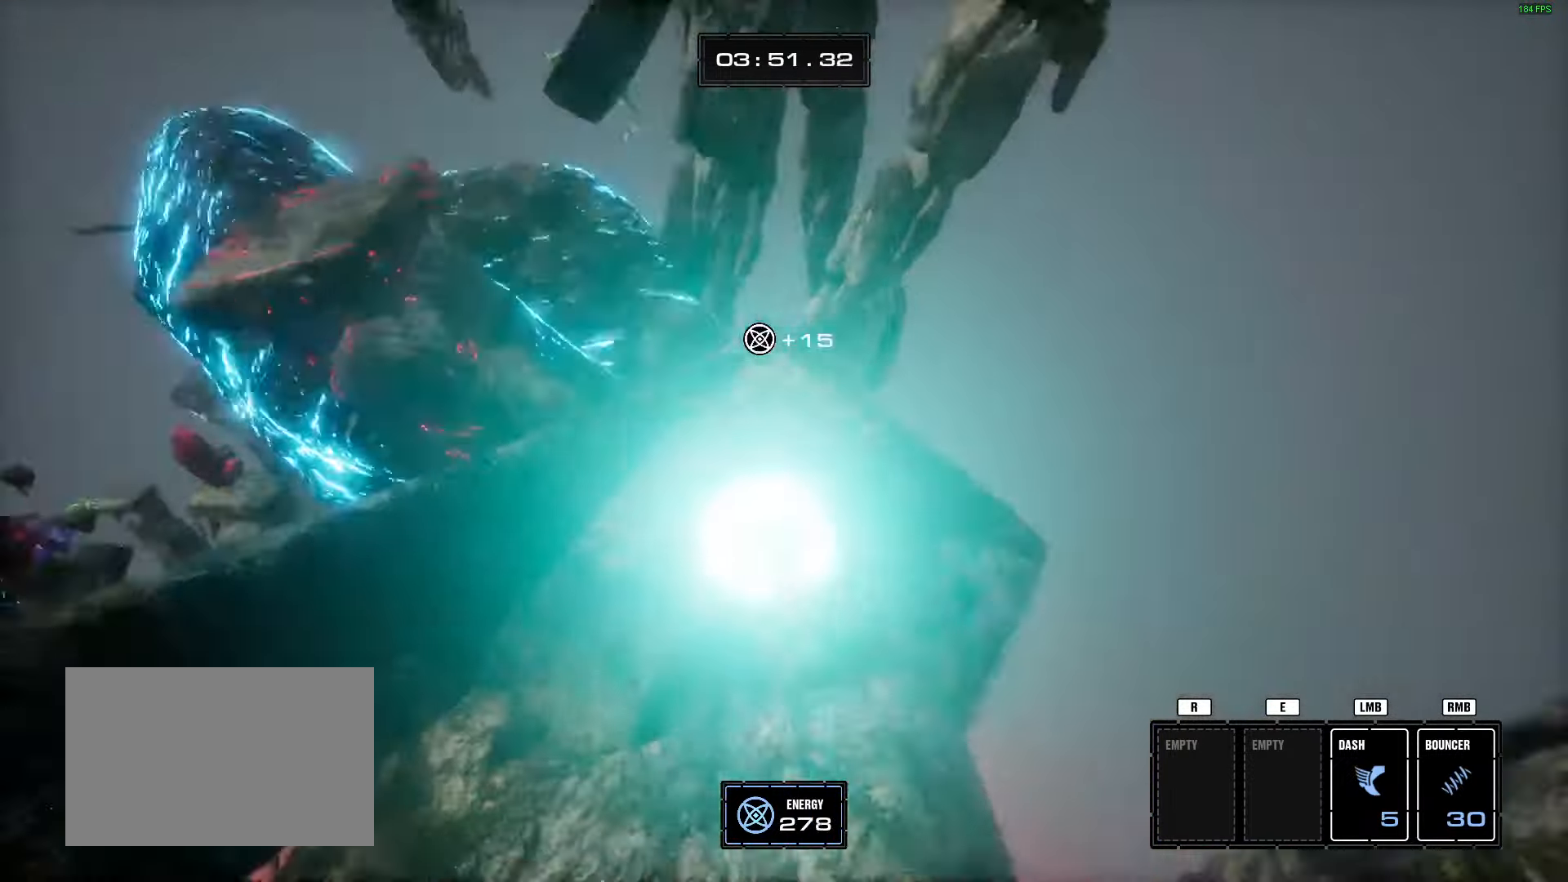
{"keys": ["w"], "mouse": [], "events": [[200, "space", "down"], [383, "space", "up"]]}